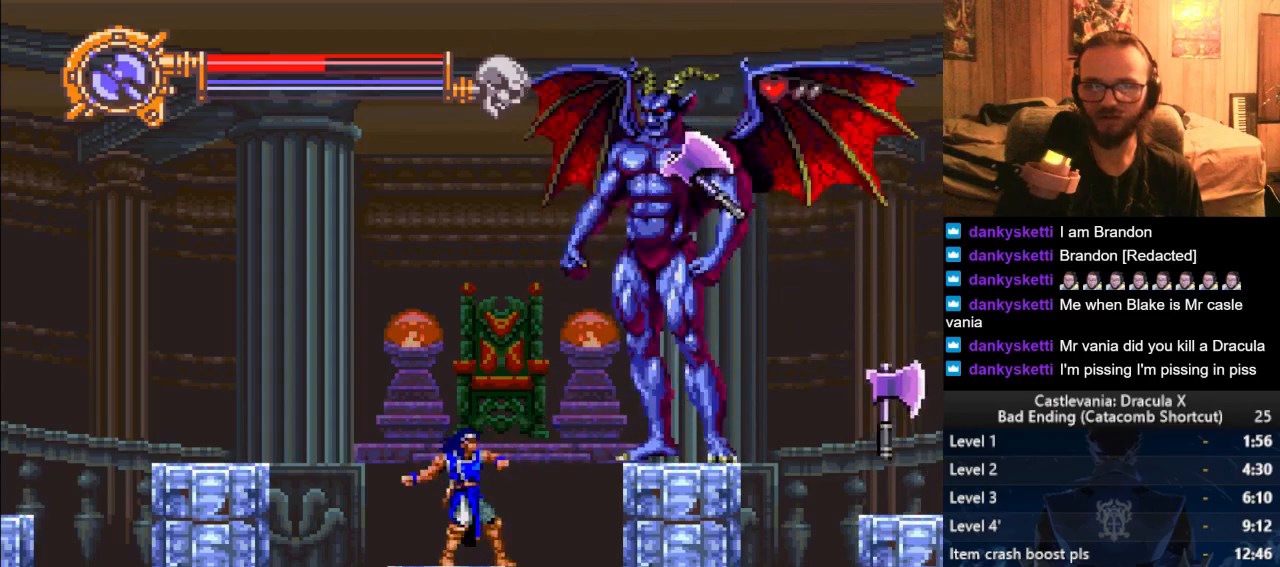
Gameplay with a controller (PlayStation layout); each line is a JSON object with the inputs held at the frame after it. "events" lists button and stick changes between this image and that frame as [ms after this image, input, new state], when the widget could be followed in between.
{"buttons": [], "left_stick": "up", "right_stick": "center", "events": []}
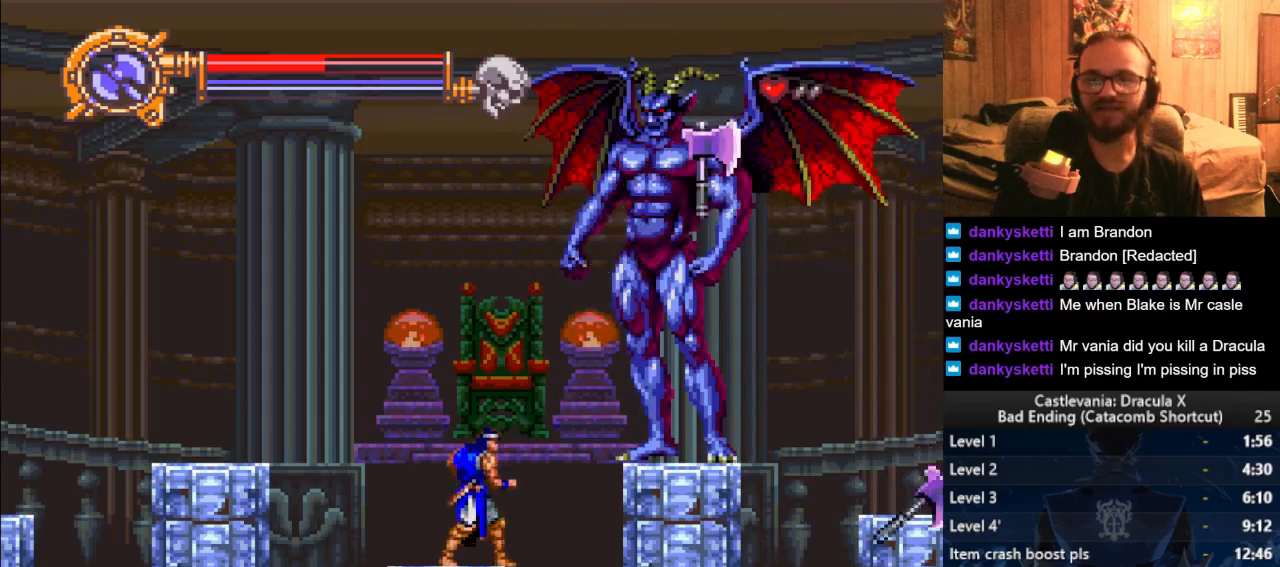
{"buttons": ["SELECT"], "left_stick": "center", "right_stick": "center"}
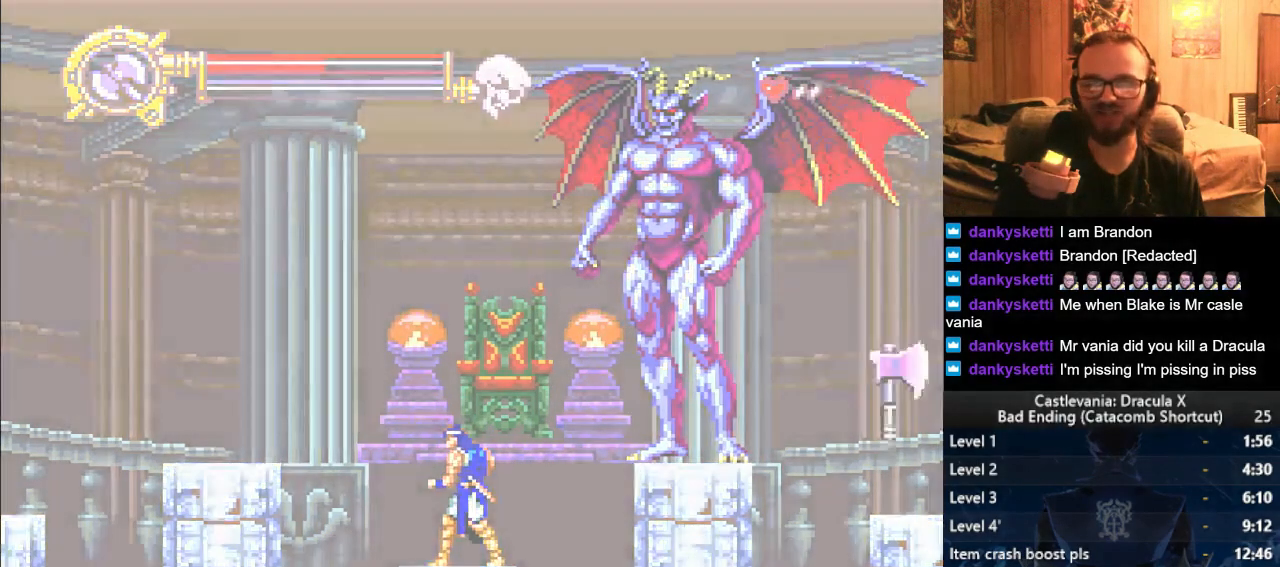
{"buttons": [], "left_stick": "center", "right_stick": "center", "events": [[84, "SELECT", "up"]]}
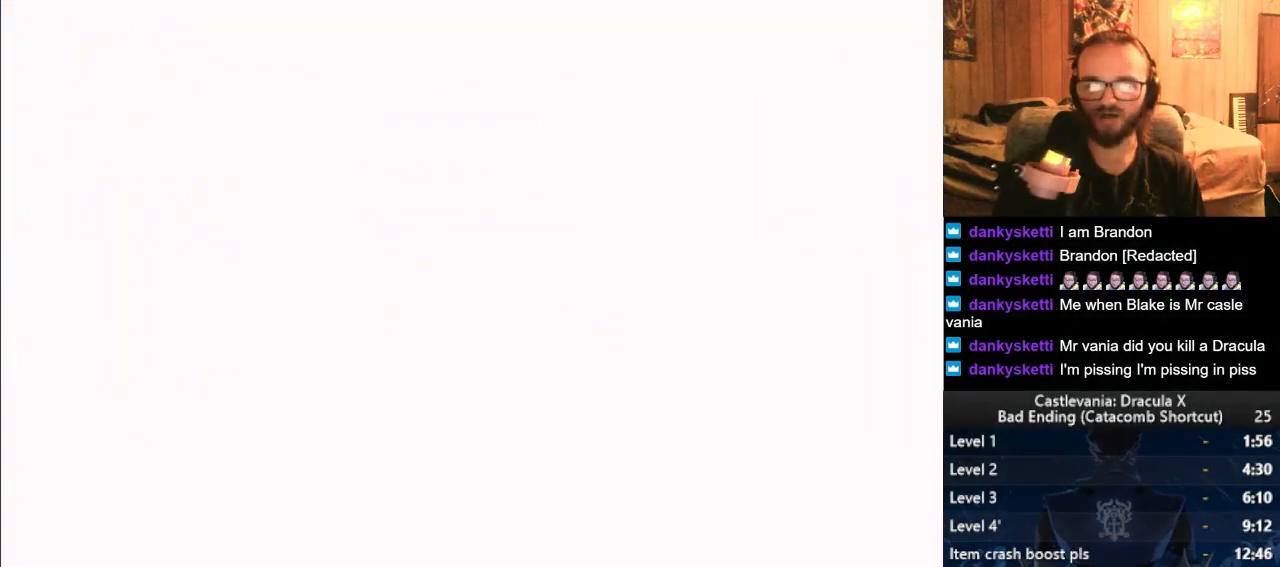
{"buttons": [], "left_stick": "center", "right_stick": "center", "events": []}
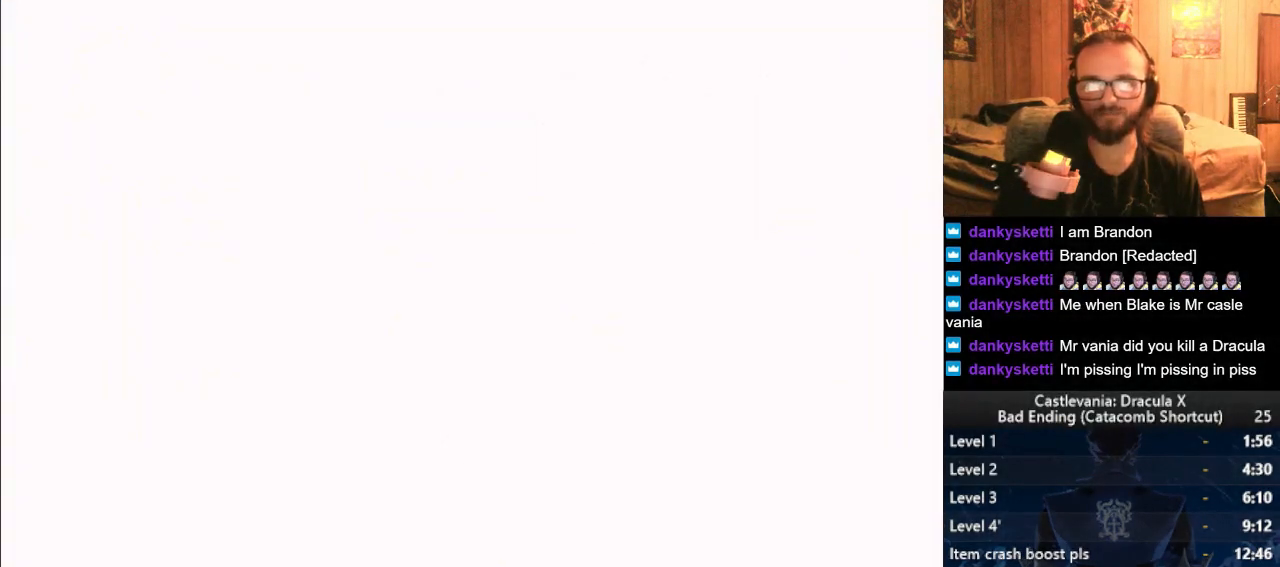
{"buttons": [], "left_stick": "center", "right_stick": "center", "events": []}
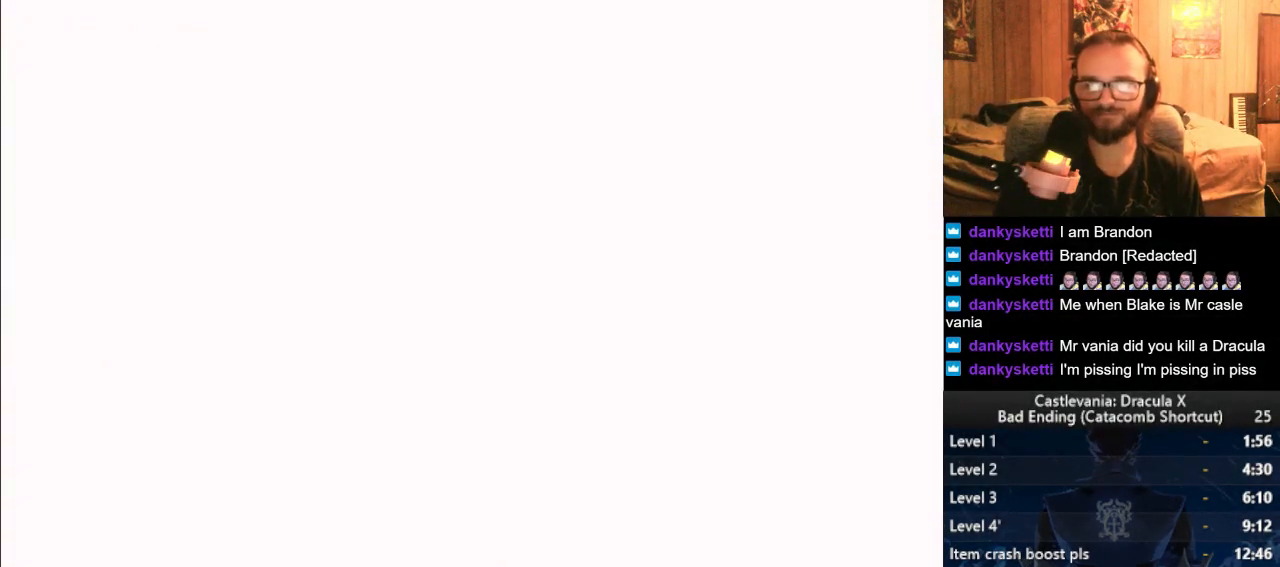
{"buttons": [], "left_stick": "center", "right_stick": "center", "events": []}
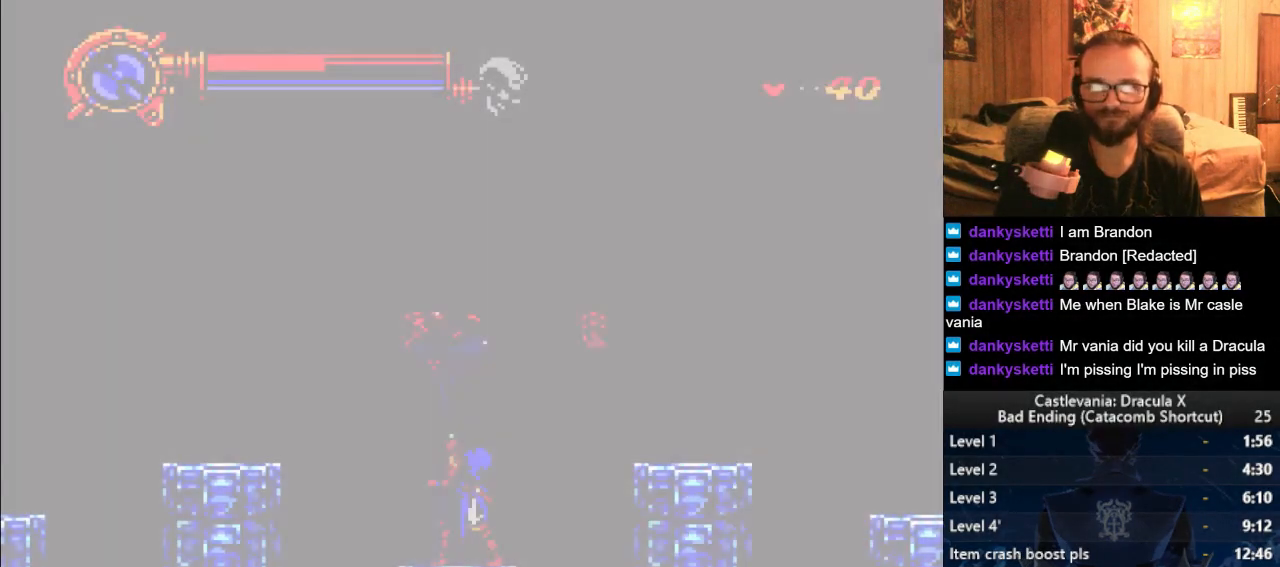
{"buttons": [], "left_stick": "center", "right_stick": "center", "events": []}
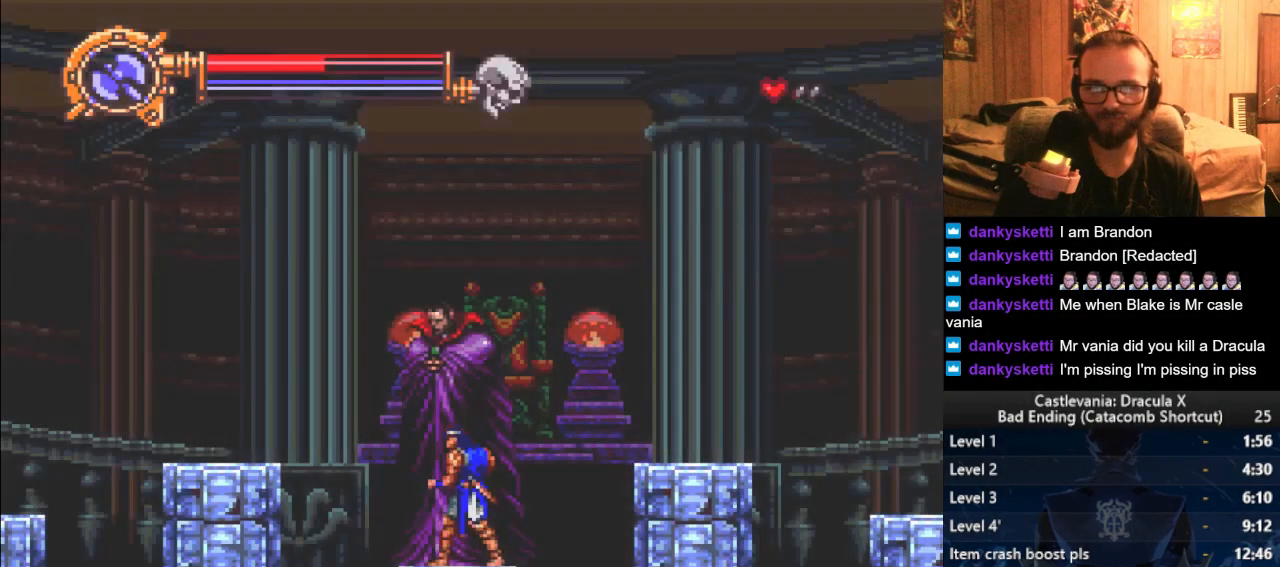
{"buttons": [], "left_stick": "center", "right_stick": "center", "events": [[200, "left_stick", "left"], [367, "left_stick", "center"]]}
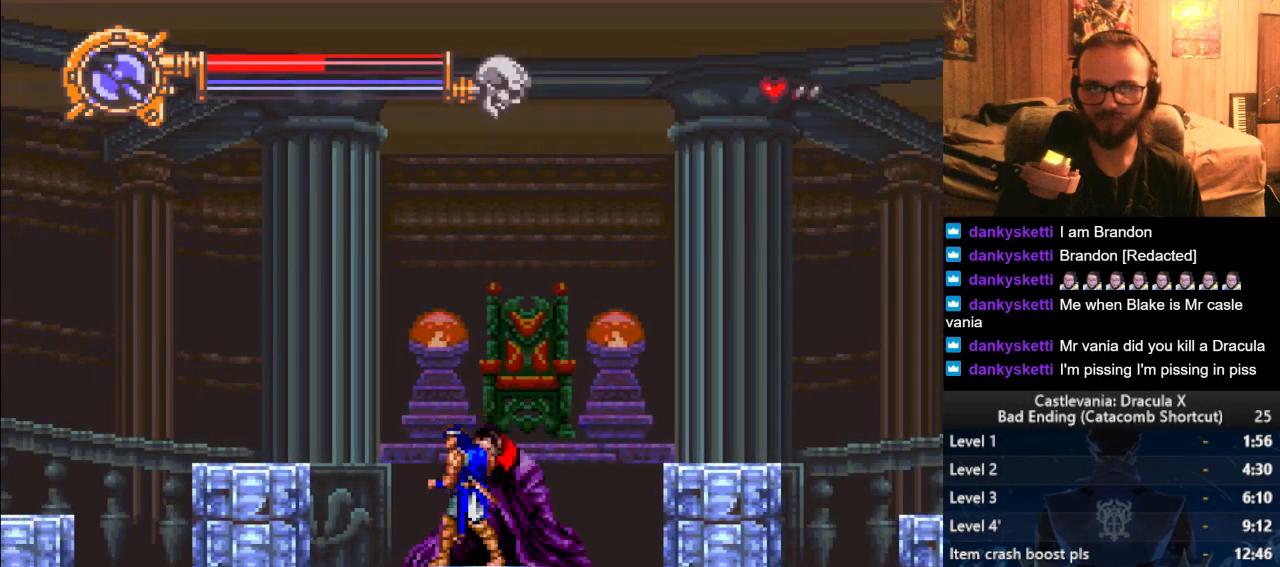
{"buttons": [], "left_stick": "right", "right_stick": "center", "events": [[51, "left_stick", "right"], [234, "CROSS", "down"], [351, "CROSS", "up"]]}
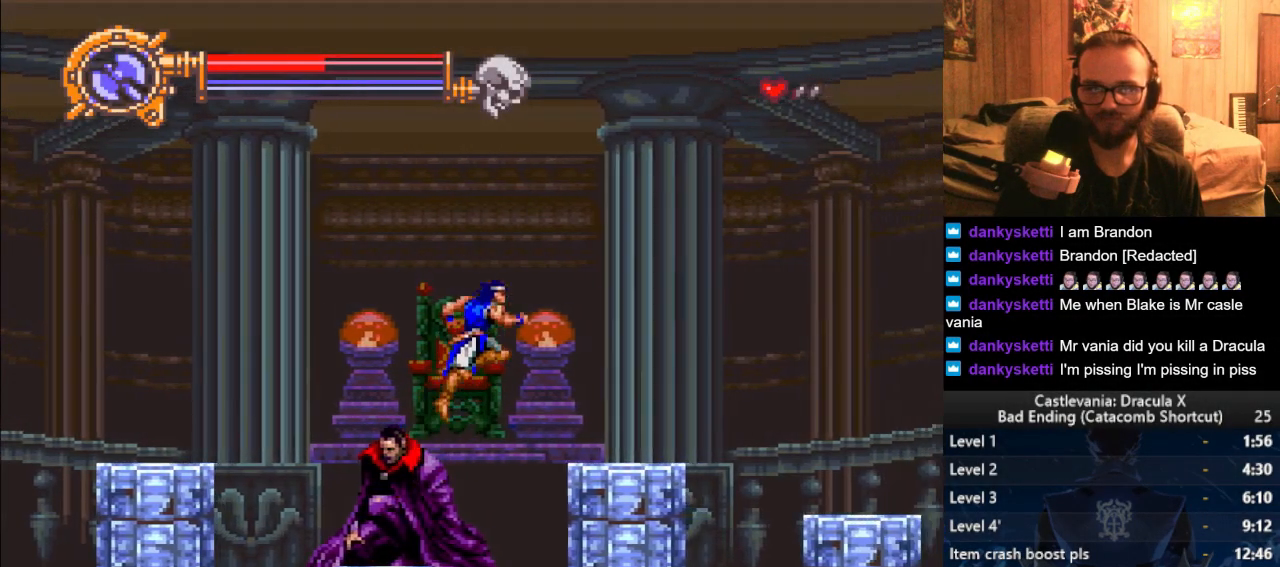
{"buttons": [], "left_stick": "center", "right_stick": "center", "events": [[150, "SQUARE", "down"], [217, "SQUARE", "up"], [234, "left_stick", "center"]]}
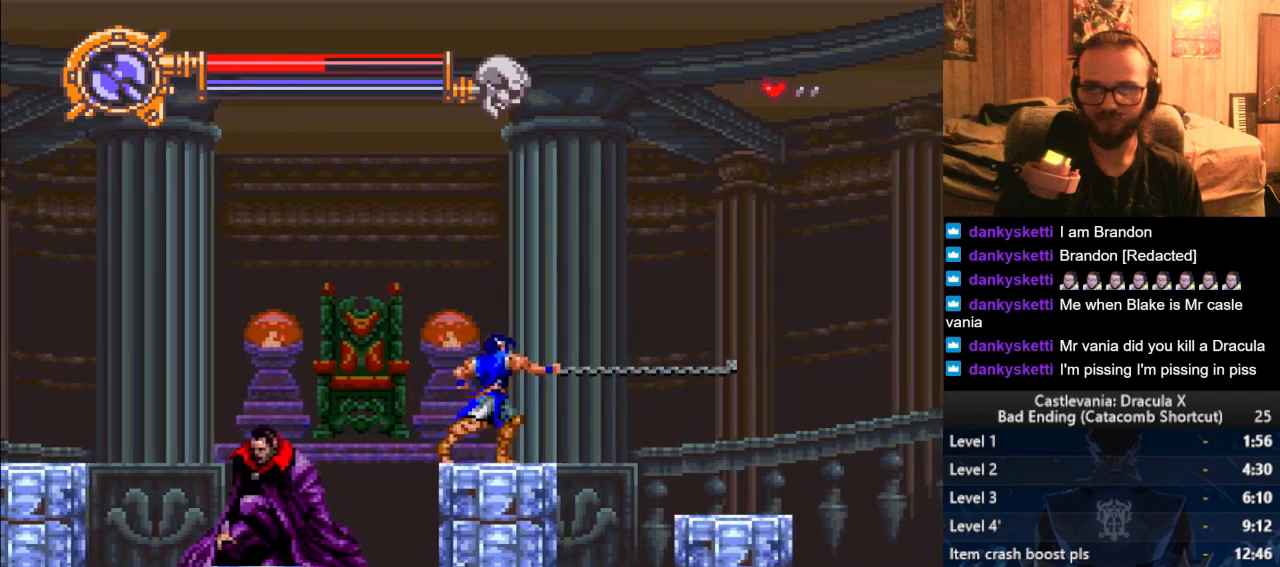
{"buttons": [], "left_stick": "center", "right_stick": "center", "events": [[267, "left_stick", "left"], [334, "left_stick", "center"]]}
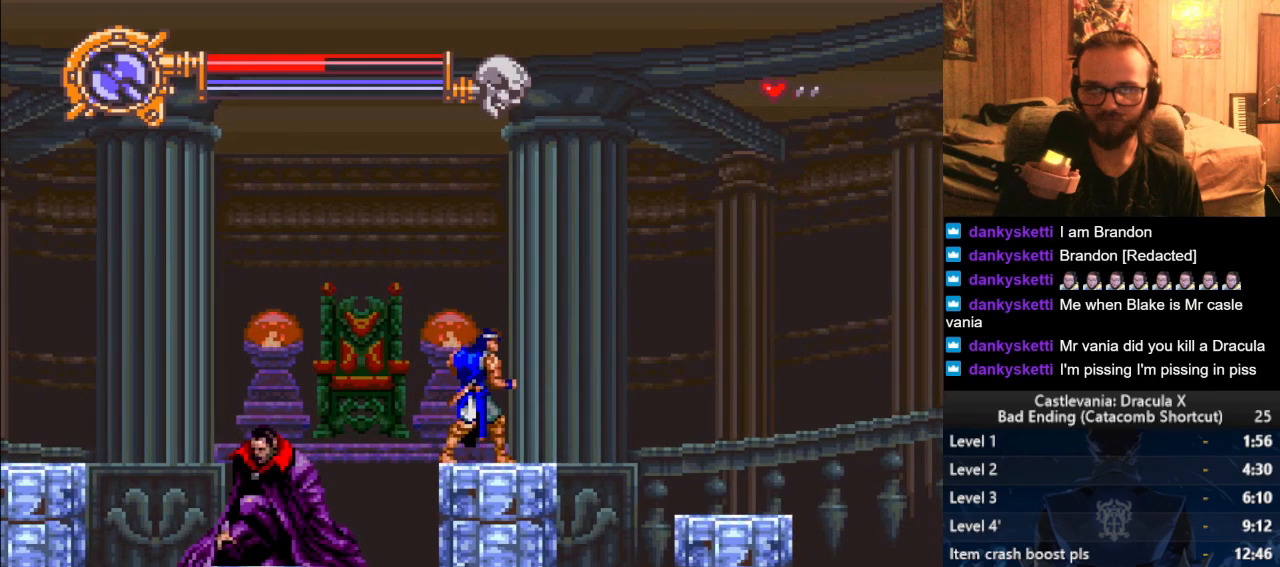
{"buttons": [], "left_stick": "center", "right_stick": "center", "events": [[334, "left_stick", "left"], [450, "left_stick", "center"]]}
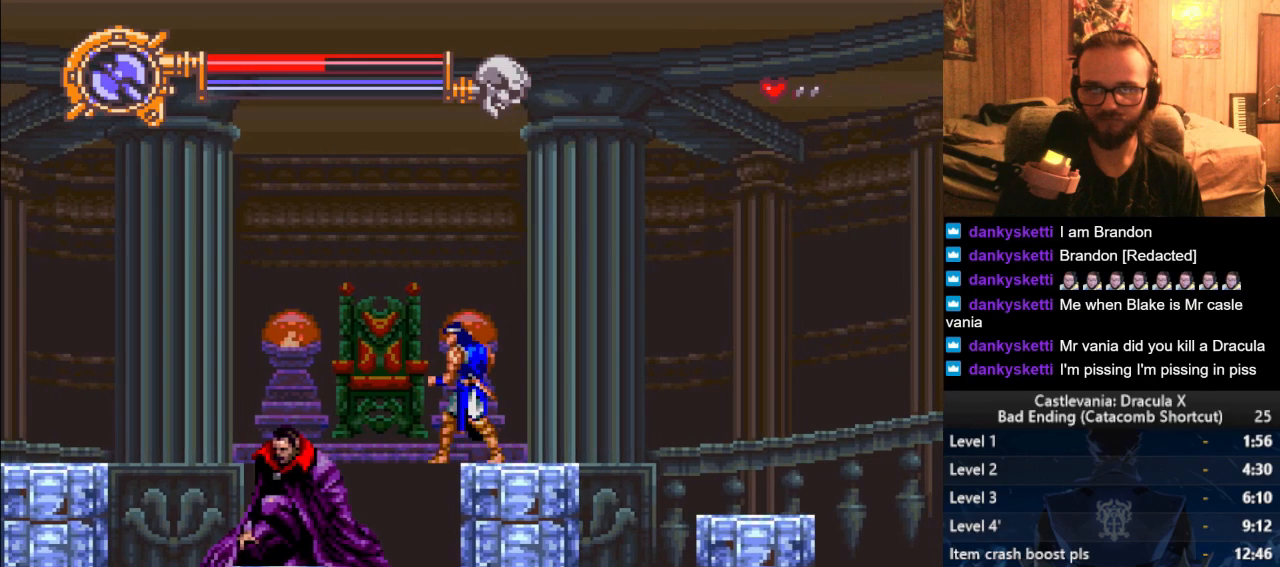
{"buttons": [], "left_stick": "center", "right_stick": "center", "events": [[167, "left_stick", "left"], [251, "left_stick", "center"]]}
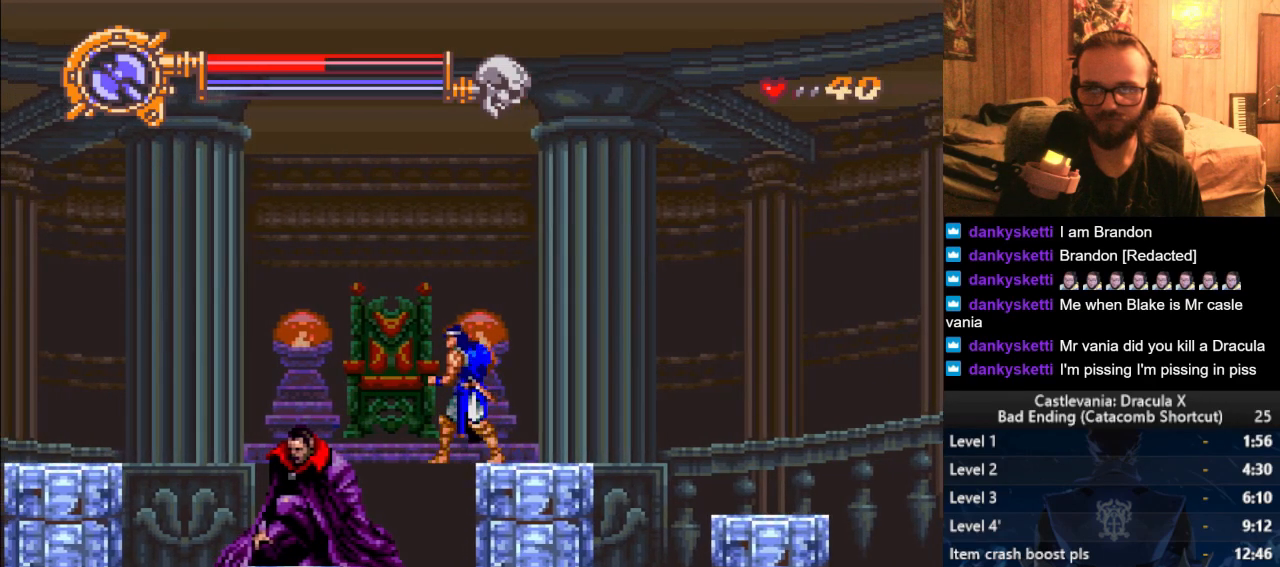
{"buttons": [], "left_stick": "down-right", "right_stick": "center", "events": [[167, "left_stick", "down-left"], [217, "left_stick", "down"], [500, "left_stick", "down-right"]]}
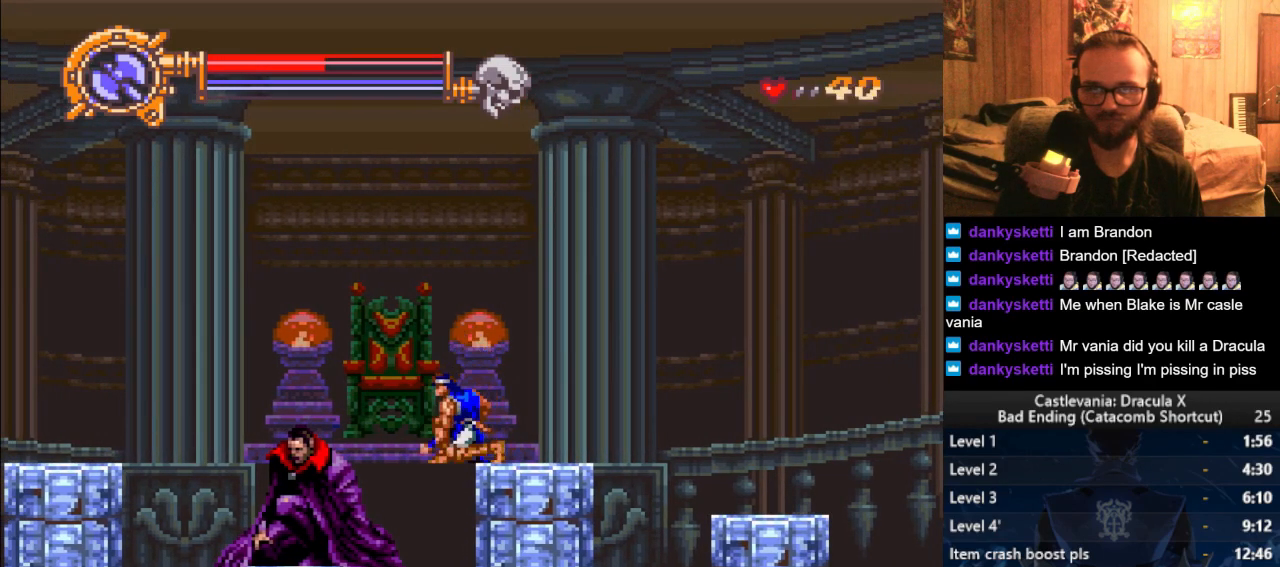
{"buttons": [], "left_stick": "center", "right_stick": "center", "events": [[368, "left_stick", "center"]]}
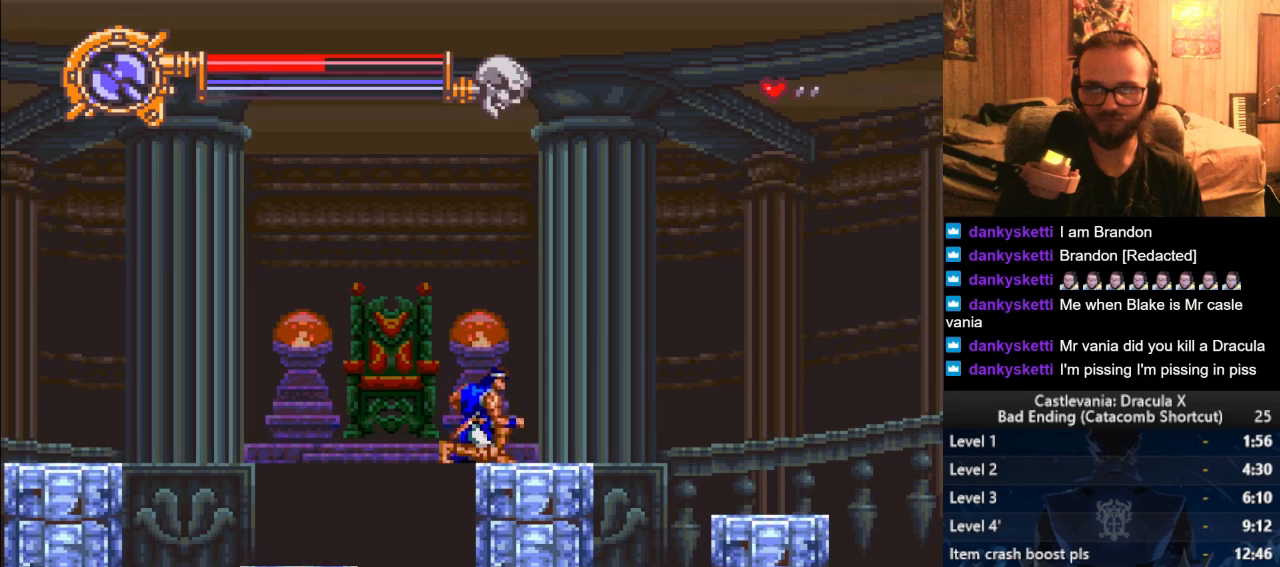
{"buttons": [], "left_stick": "center", "right_stick": "center", "events": []}
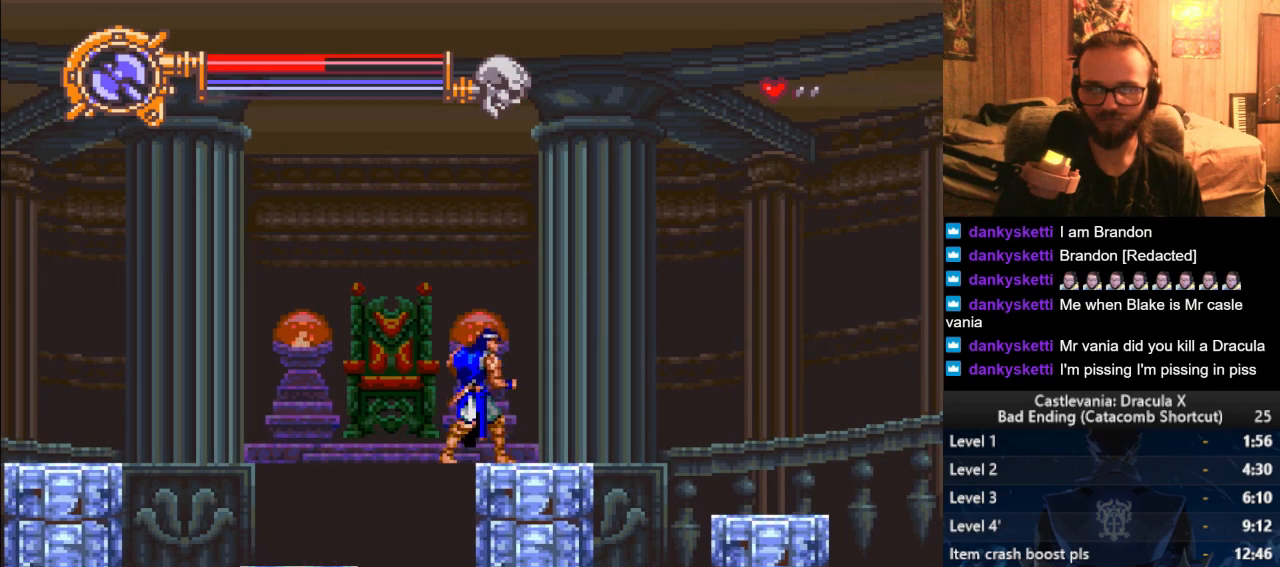
{"buttons": [], "left_stick": "center", "right_stick": "center", "events": []}
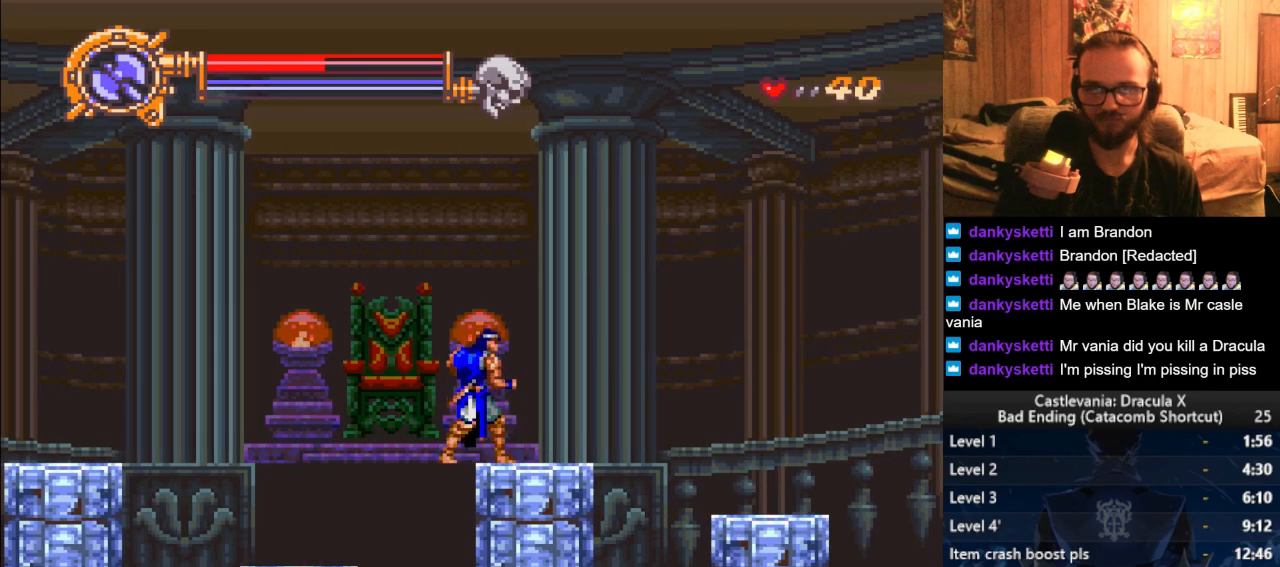
{"buttons": [], "left_stick": "center", "right_stick": "center", "events": []}
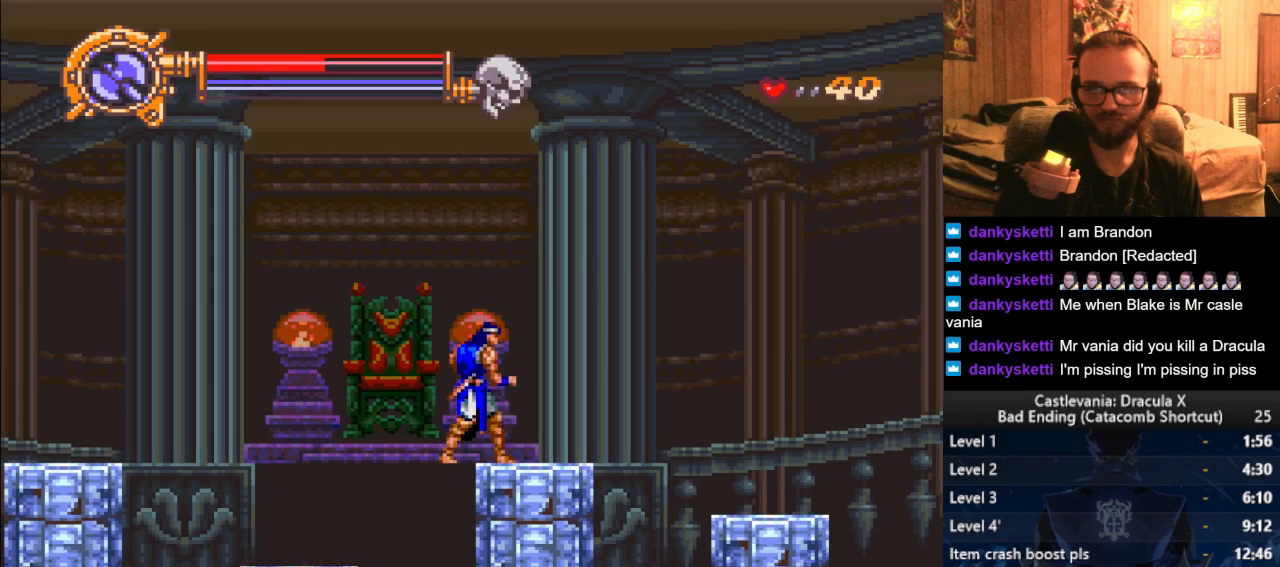
{"buttons": [], "left_stick": "center", "right_stick": "center", "events": []}
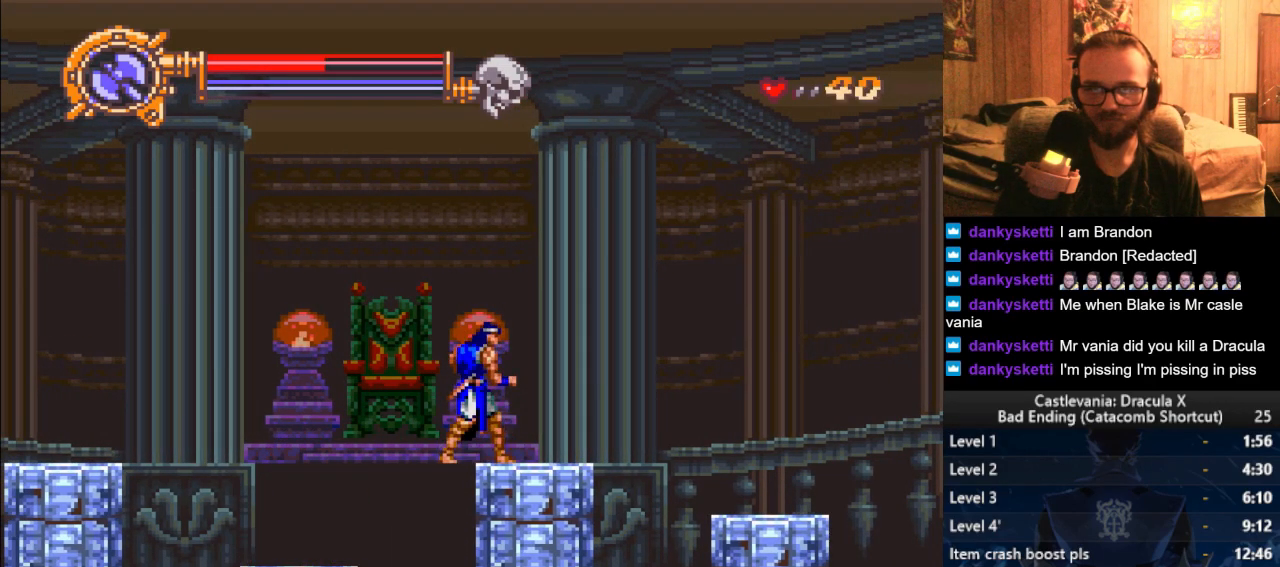
{"buttons": [], "left_stick": "center", "right_stick": "center", "events": []}
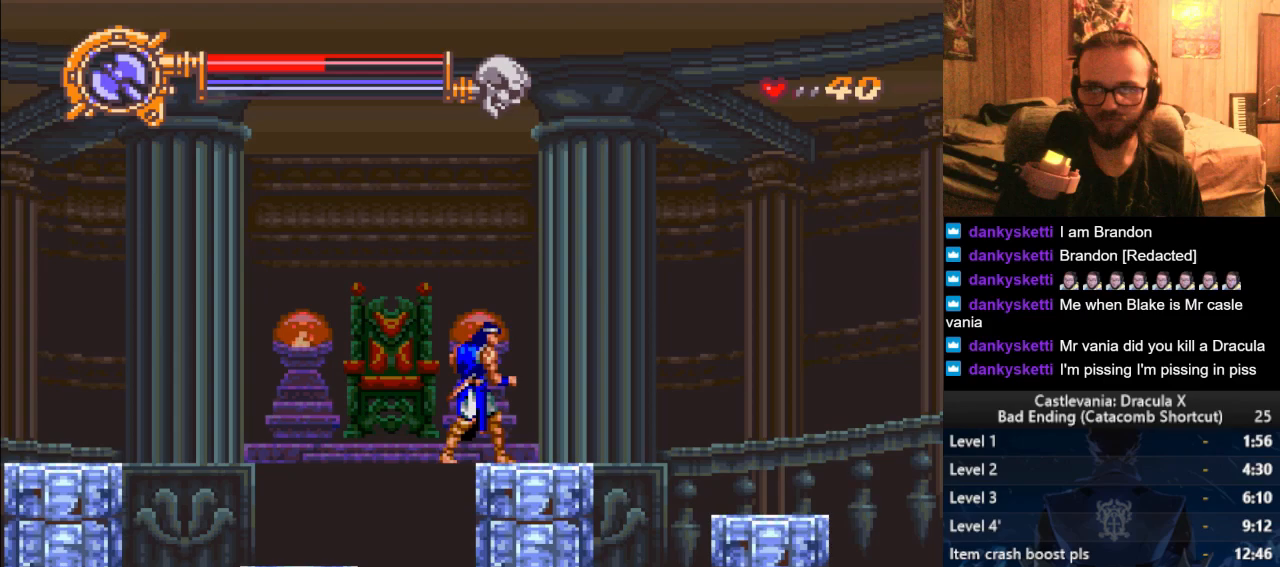
{"buttons": [], "left_stick": "center", "right_stick": "center", "events": []}
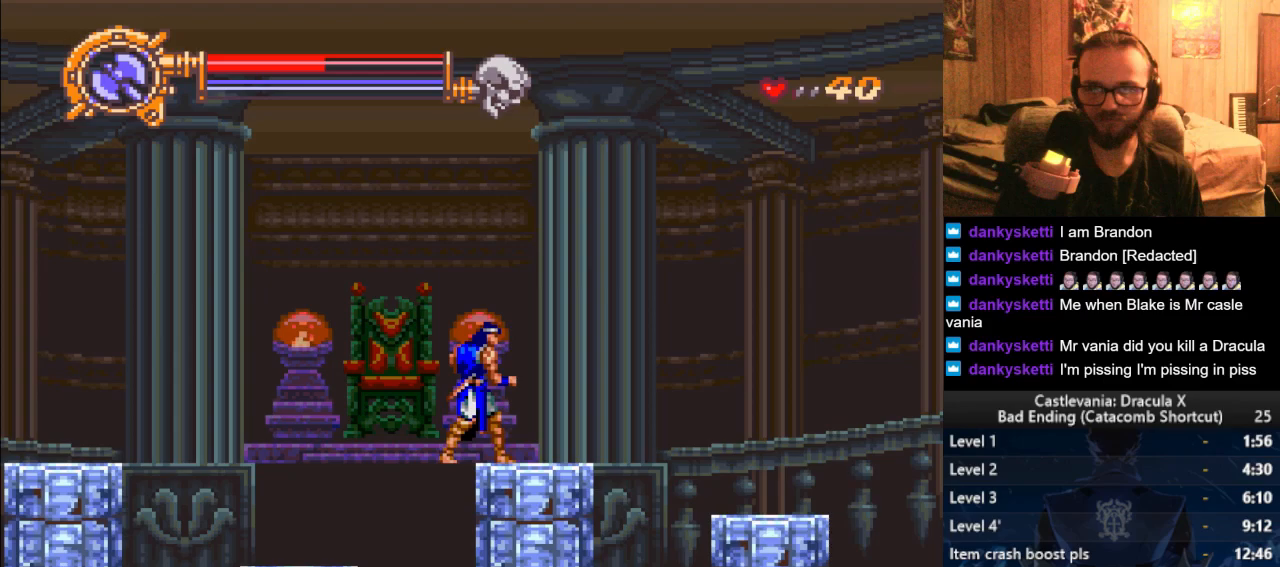
{"buttons": [], "left_stick": "right", "right_stick": "center", "events": [[400, "left_stick", "right"]]}
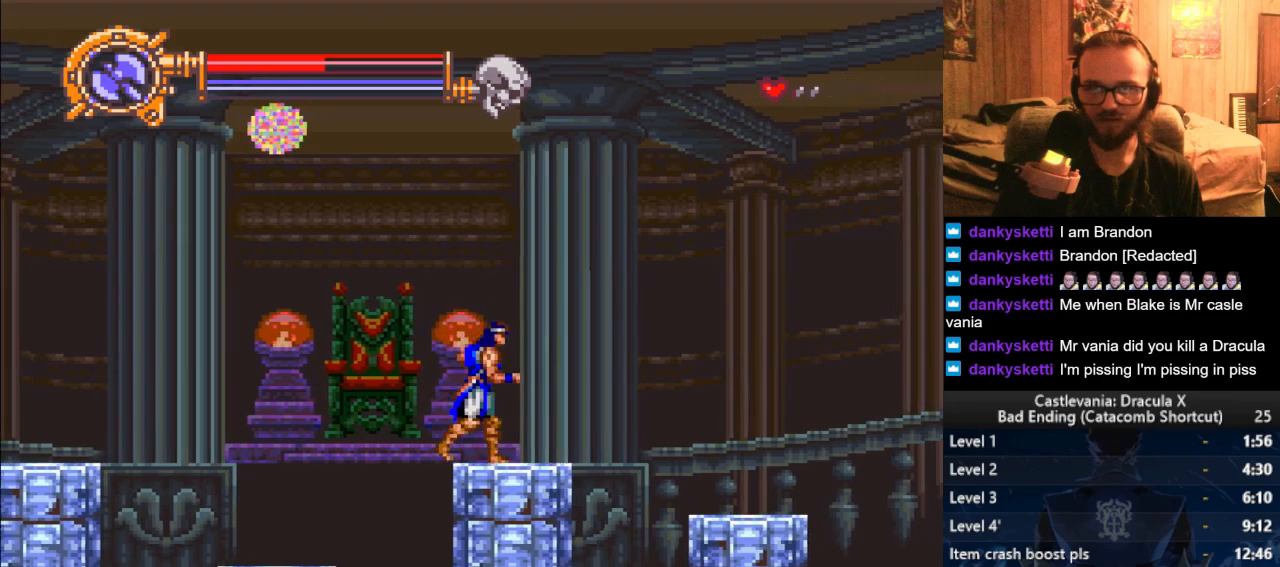
{"buttons": [], "left_stick": "right", "right_stick": "center", "events": [[251, "left_stick", "center"], [434, "left_stick", "right"]]}
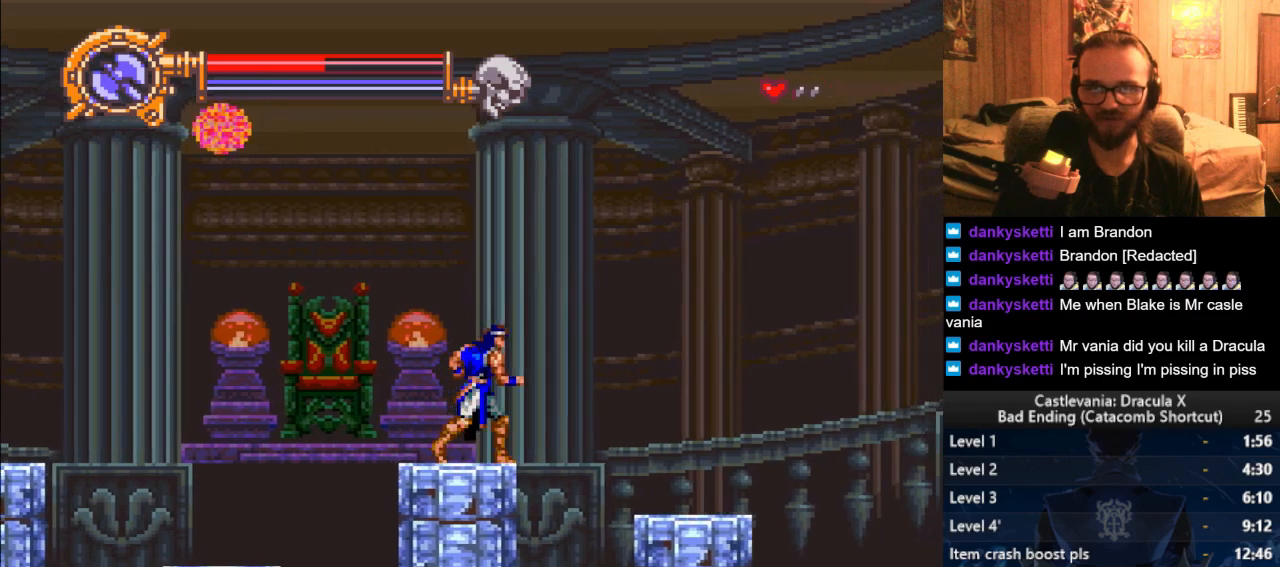
{"buttons": [], "left_stick": "left", "right_stick": "center", "events": [[50, "left_stick", "center"], [267, "left_stick", "left"], [400, "CROSS", "down"], [500, "CROSS", "up"]]}
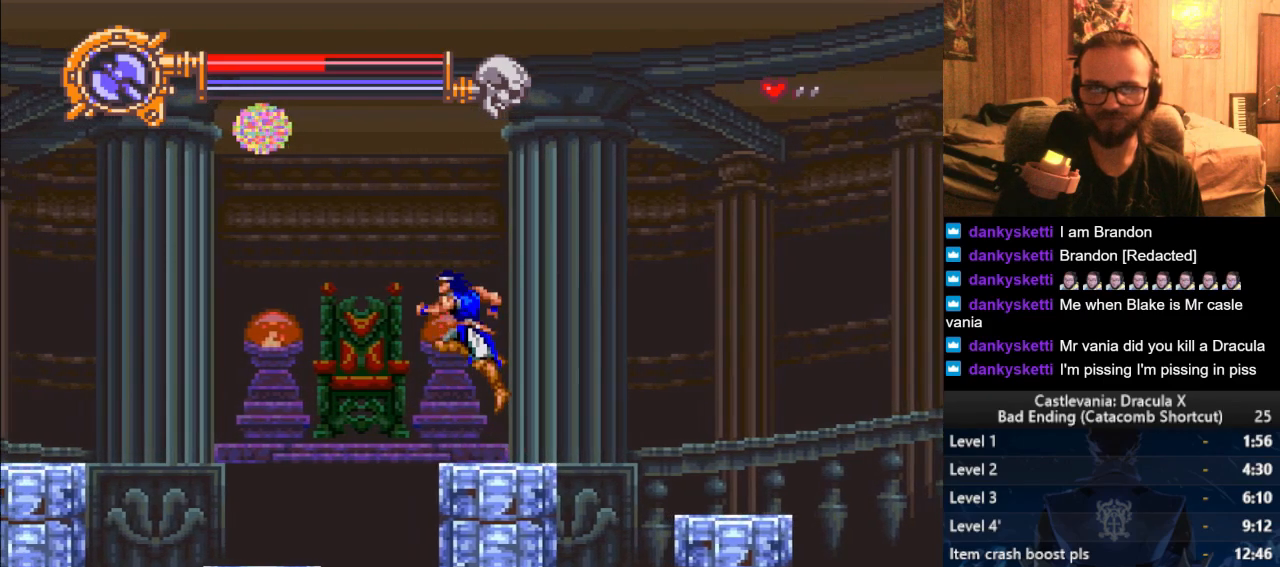
{"buttons": [], "left_stick": "right", "right_stick": "center", "events": [[167, "left_stick", "center"], [217, "left_stick", "right"]]}